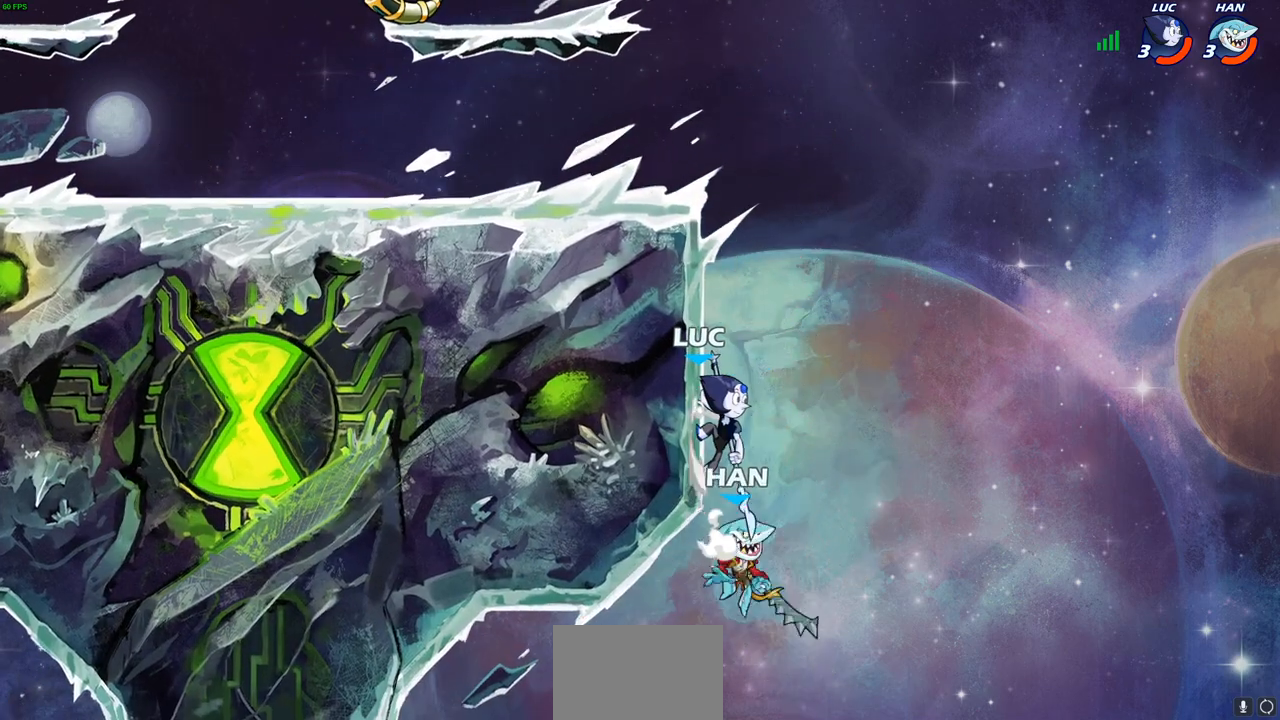
Gameplay with a controller (PlayStation layout); each line is a JSON object with the inputs held at the frame after it (dt_ms = milliseconds from this image to that frame). "events" lists button and stick changes between this image and that frame as [ms after this image, input, new state], when the widget could be followed in between.
{"dt_ms": 500, "buttons": ["L3"], "left_stick": "left", "right_stick": "center", "events": [[100, "CROSS", "up"], [150, "left_stick", "down-left"], [167, "SQUARE", "down"], [250, "SQUARE", "up"], [267, "L3", "down"], [333, "left_stick", "left"]]}
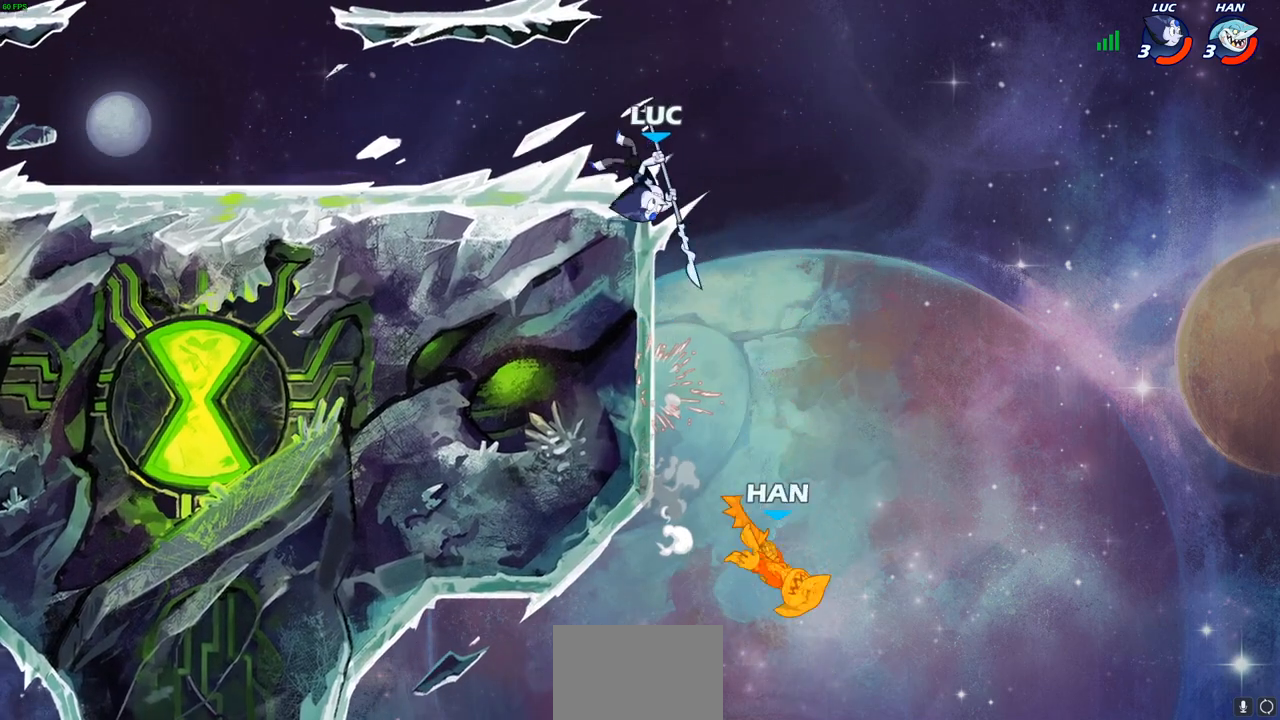
{"dt_ms": 500, "buttons": ["CROSS"], "left_stick": "right", "right_stick": "center", "events": [[17, "L3", "up"], [267, "left_stick", "right"], [500, "CROSS", "down"]]}
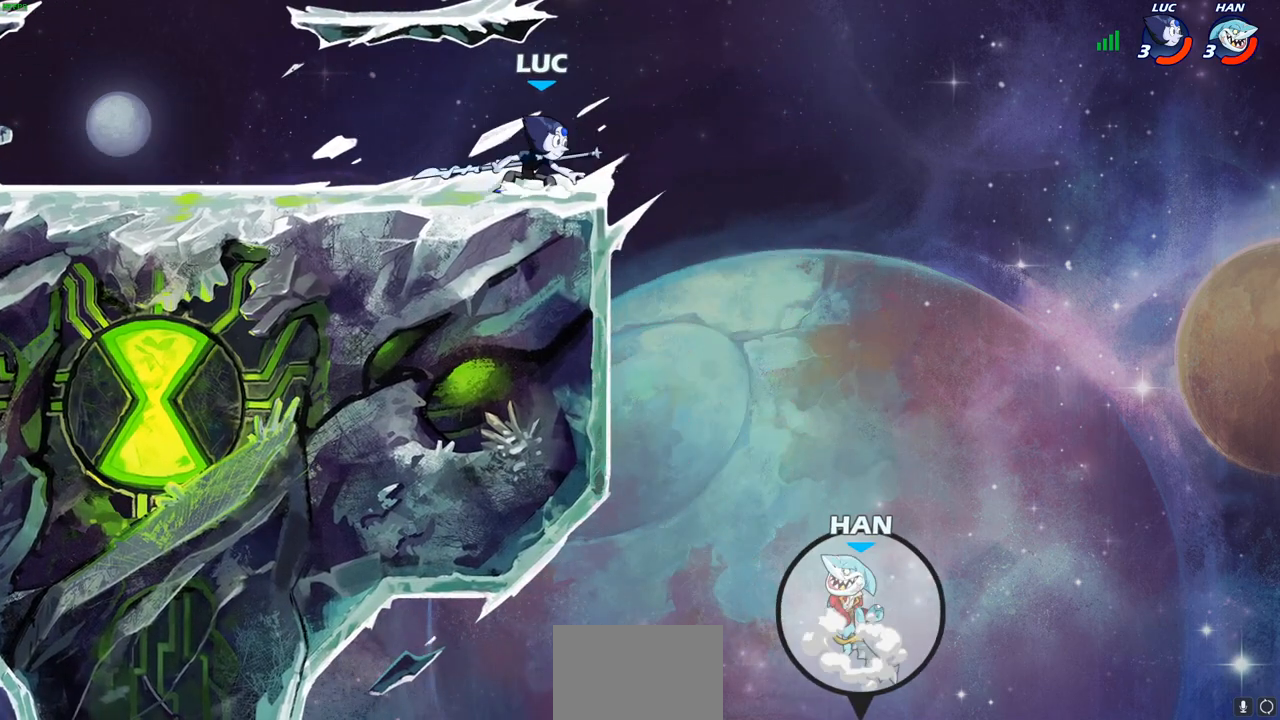
{"dt_ms": 500, "buttons": [], "left_stick": "center", "right_stick": "center", "events": [[67, "CROSS", "up"], [83, "R1", "down"], [83, "left_stick", "down"], [133, "R1", "up"], [167, "left_stick", "center"]]}
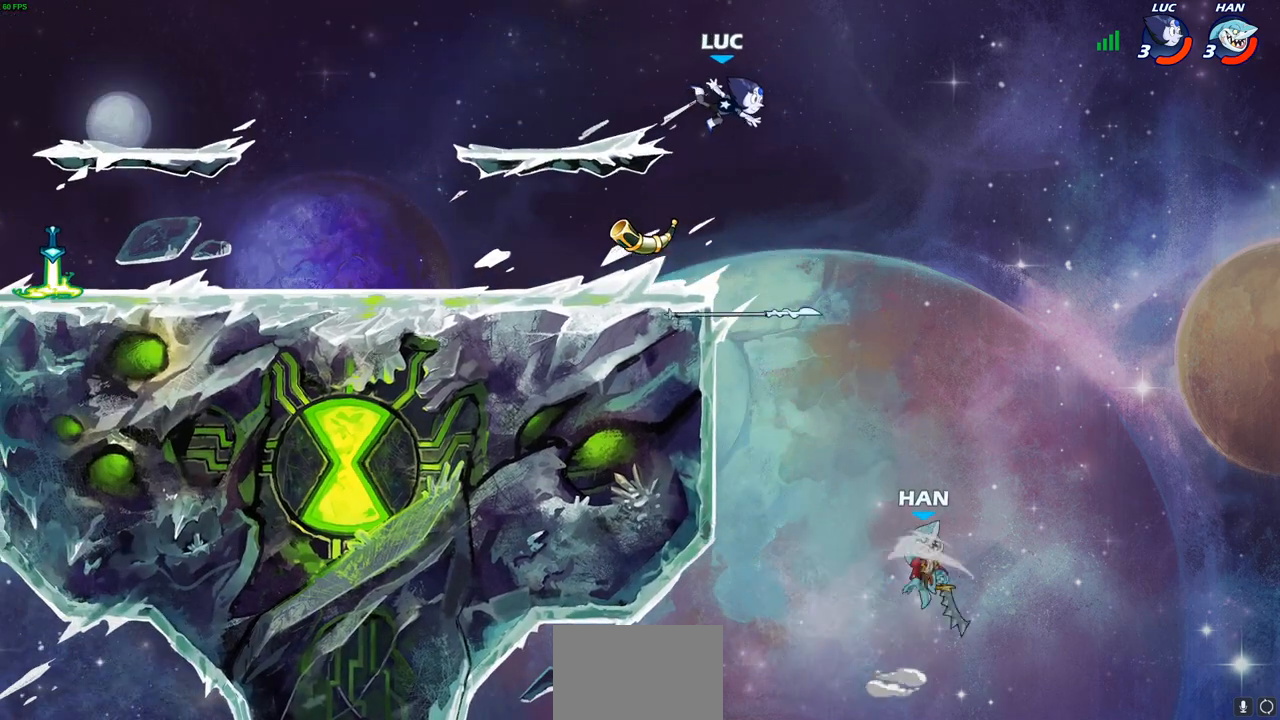
{"dt_ms": 500, "buttons": [], "left_stick": "down-left", "right_stick": "center", "events": [[100, "left_stick", "right"], [267, "left_stick", "center"], [333, "left_stick", "down"], [417, "SQUARE", "down"], [483, "SQUARE", "up"], [483, "left_stick", "down-left"]]}
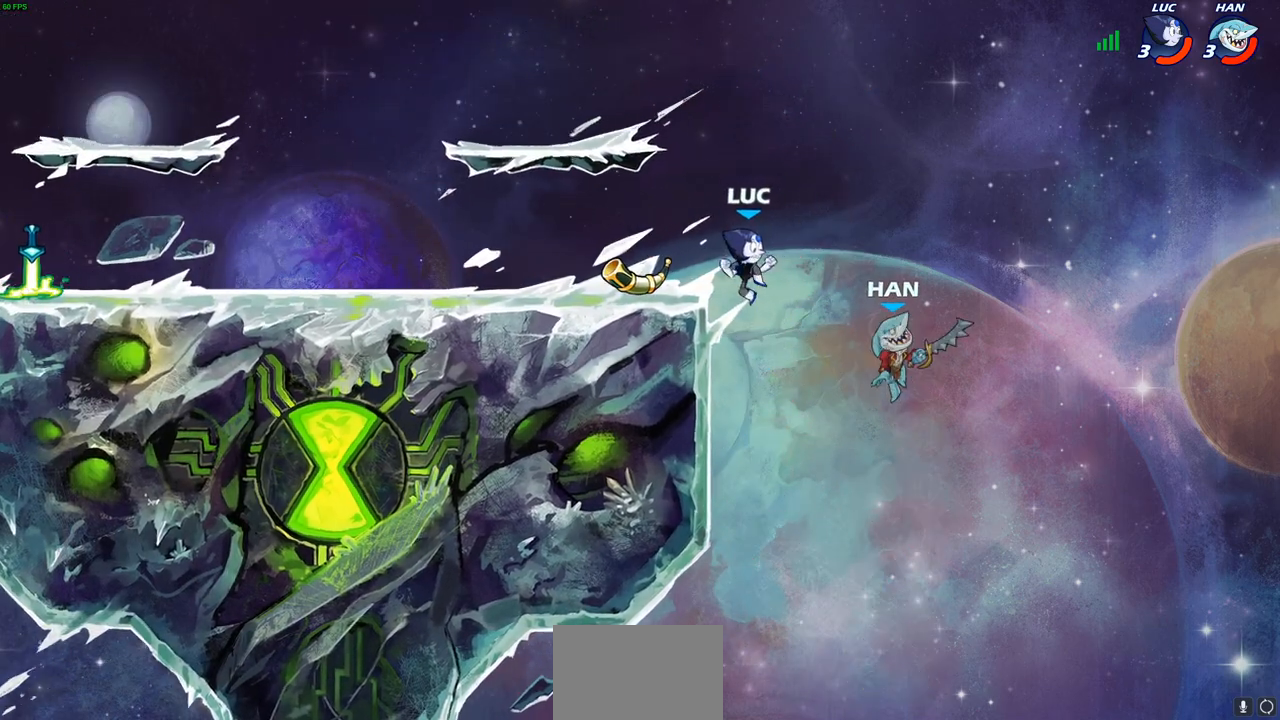
{"dt_ms": 500, "buttons": [], "left_stick": "left", "right_stick": "center", "events": [[17, "left_stick", "down"], [33, "left_stick", "center"], [433, "left_stick", "left"]]}
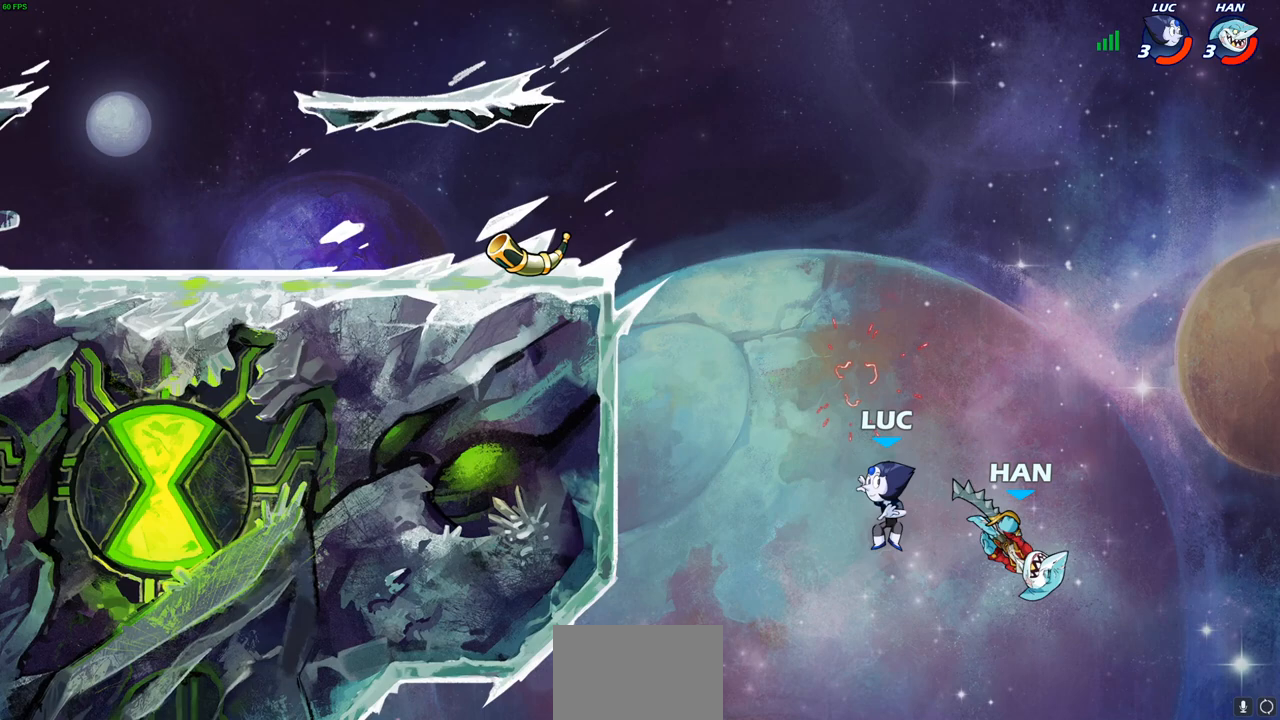
{"dt_ms": 500, "buttons": ["R2"], "left_stick": "left", "right_stick": "center", "events": [[100, "CROSS", "down"], [250, "CROSS", "up"], [417, "R2", "down"]]}
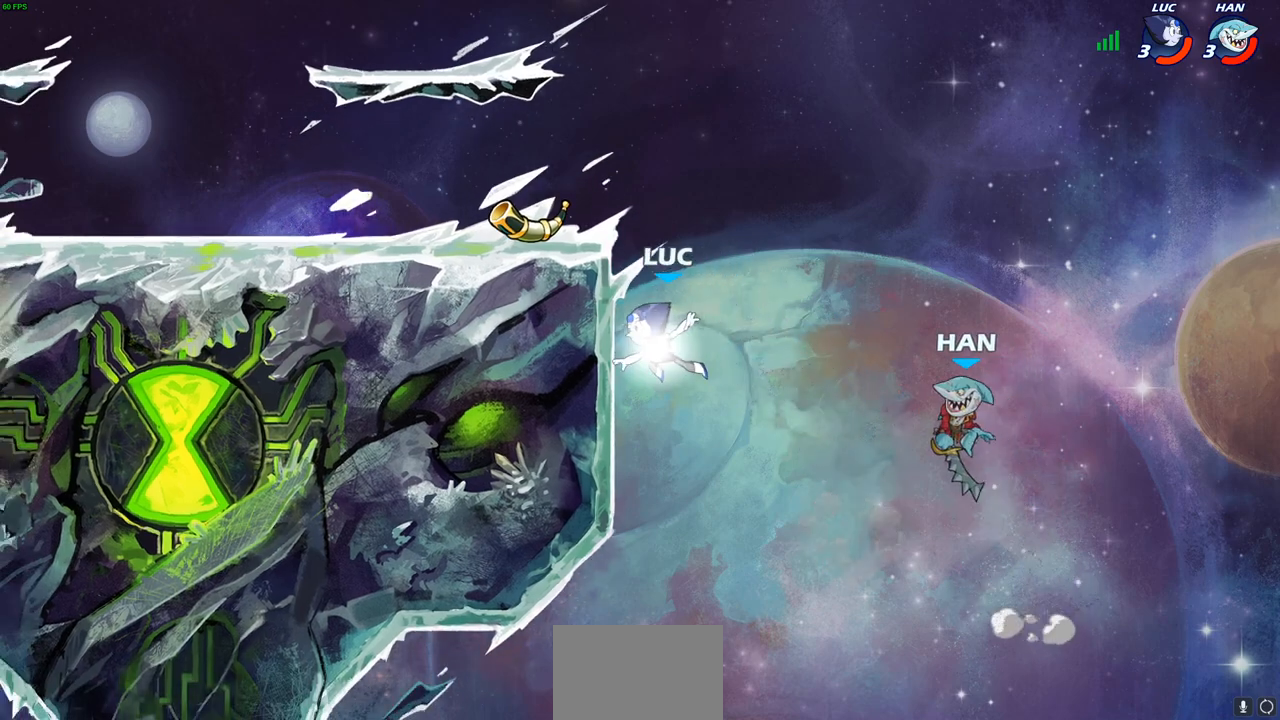
{"dt_ms": 500, "buttons": [], "left_stick": "down-left", "right_stick": "center", "events": [[117, "R2", "up"], [217, "CROSS", "down"], [300, "CROSS", "up"], [350, "left_stick", "down-left"]]}
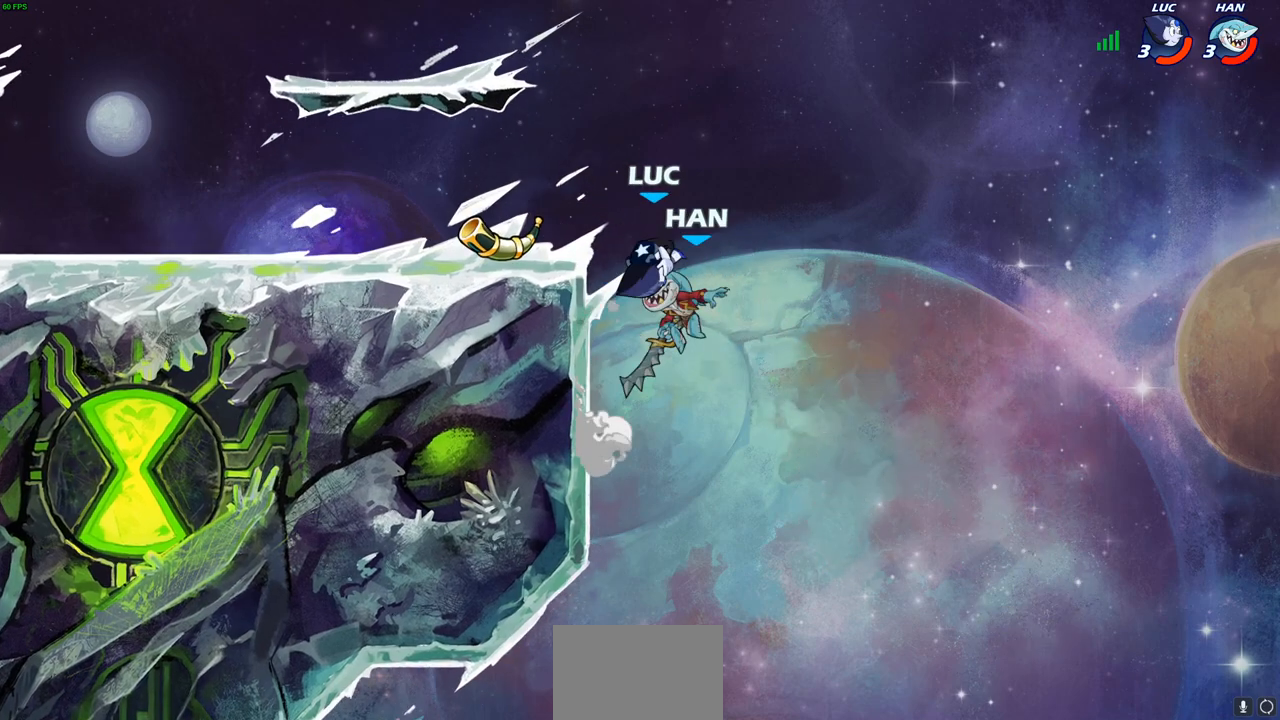
{"dt_ms": 500, "buttons": [], "left_stick": "center", "right_stick": "center", "events": [[17, "CIRCLE", "down"], [350, "CIRCLE", "up"], [367, "left_stick", "center"]]}
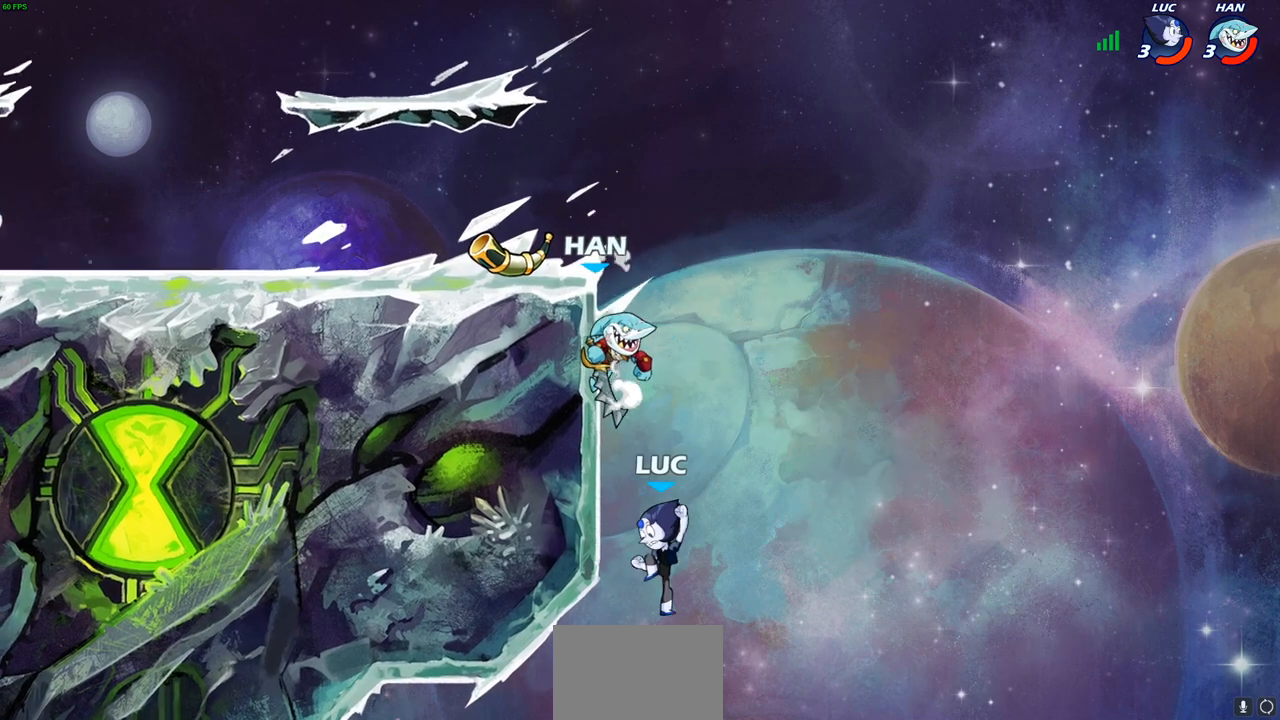
{"dt_ms": 500, "buttons": ["CROSS"], "left_stick": "right", "right_stick": "center", "events": [[200, "left_stick", "right"], [450, "CROSS", "down"]]}
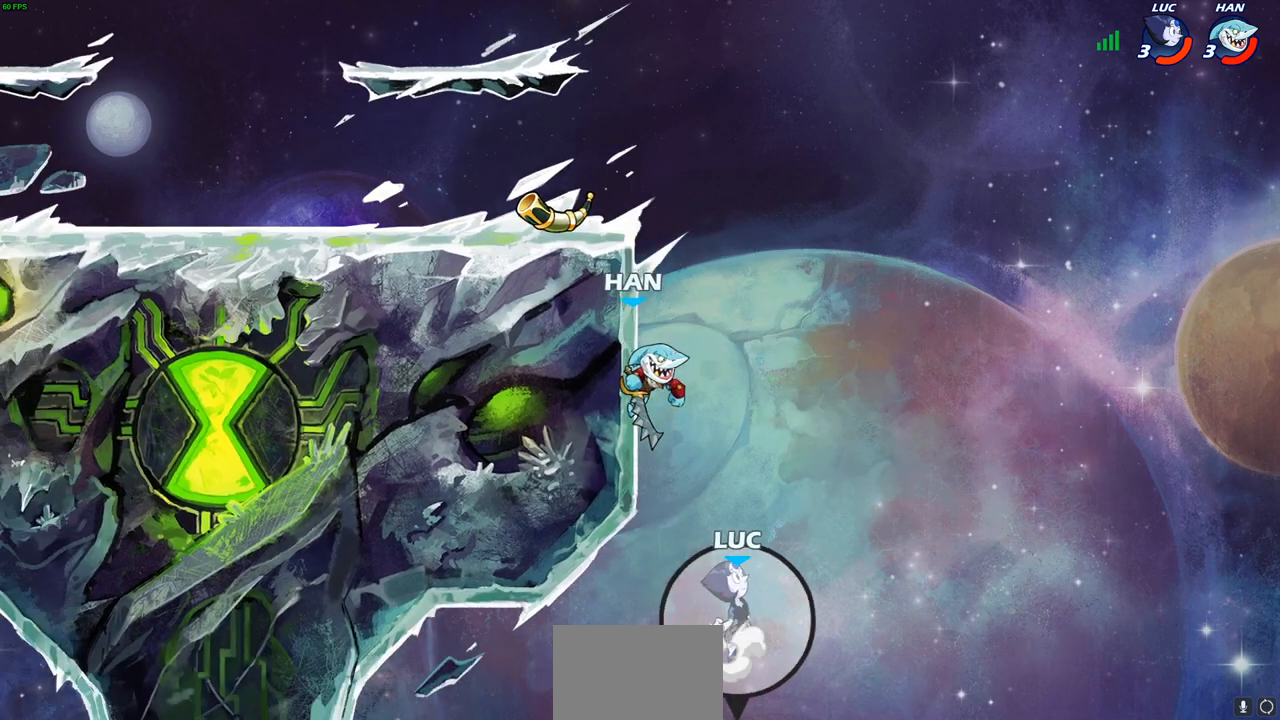
{"dt_ms": 500, "buttons": [], "left_stick": "left", "right_stick": "center", "events": [[83, "CROSS", "up"], [83, "left_stick", "up"], [183, "CROSS", "down"], [183, "left_stick", "up-left"], [283, "CIRCLE", "down"], [317, "CROSS", "up"], [417, "left_stick", "left"], [433, "CIRCLE", "up"]]}
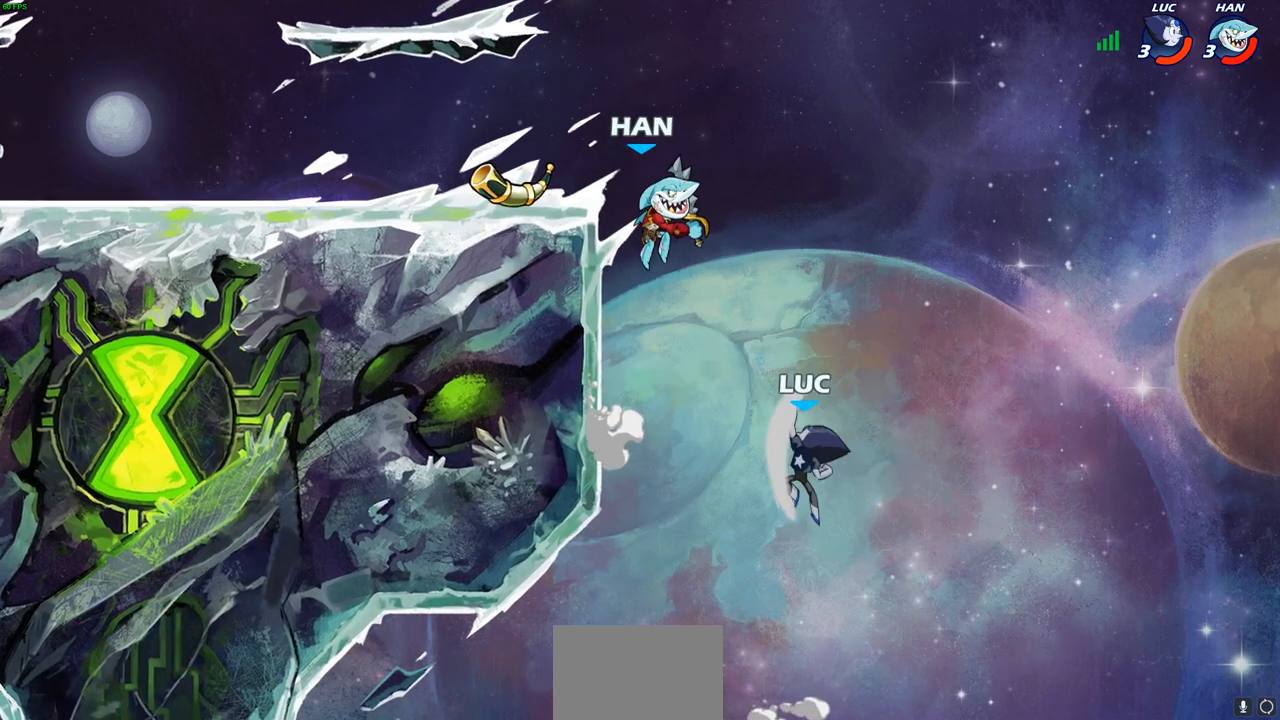
{"dt_ms": 500, "buttons": [], "left_stick": "up-right", "right_stick": "center", "events": [[133, "left_stick", "up-right"], [350, "left_stick", "right"], [467, "left_stick", "up-right"]]}
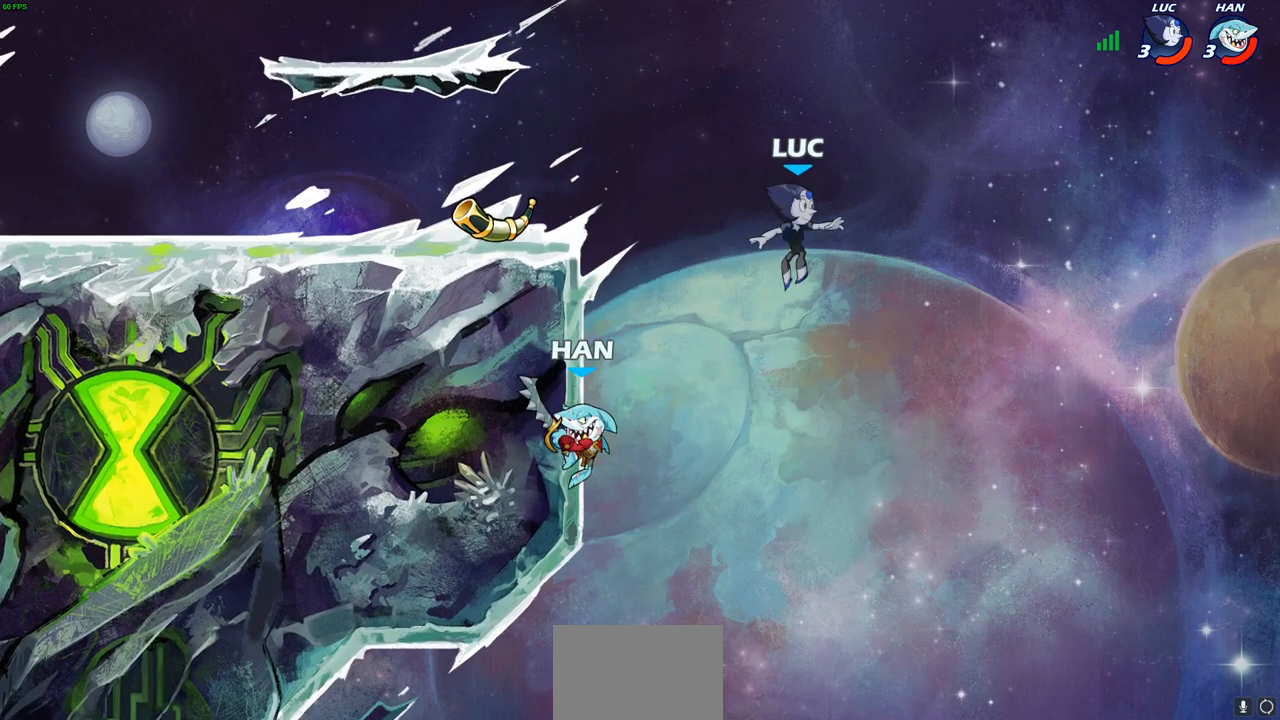
{"dt_ms": 500, "buttons": ["R2"], "left_stick": "up-left", "right_stick": "center", "events": [[17, "left_stick", "up-left"], [133, "left_stick", "left"], [233, "left_stick", "up-left"], [333, "R2", "down"]]}
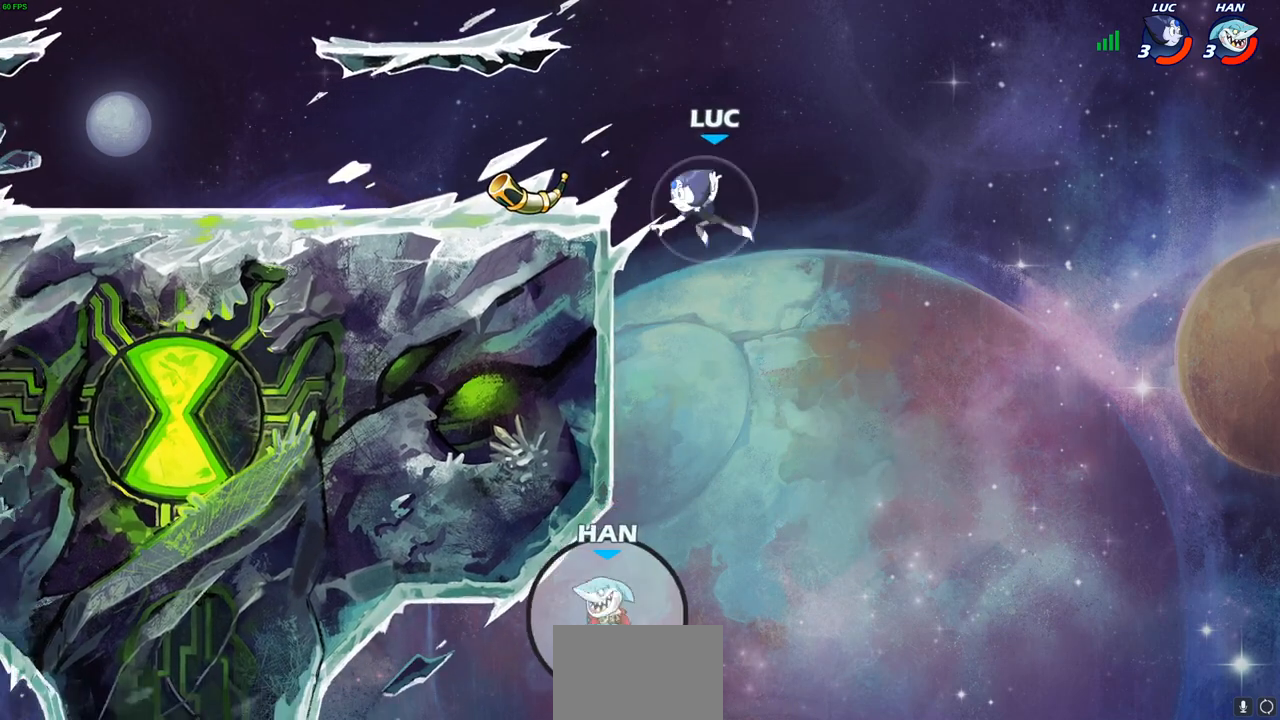
{"dt_ms": 500, "buttons": [], "left_stick": "right", "right_stick": "center", "events": [[117, "left_stick", "down-left"], [133, "R2", "up"], [283, "left_stick", "right"], [300, "R1", "down"], [350, "CROSS", "down"], [417, "R1", "up"], [433, "CROSS", "up"]]}
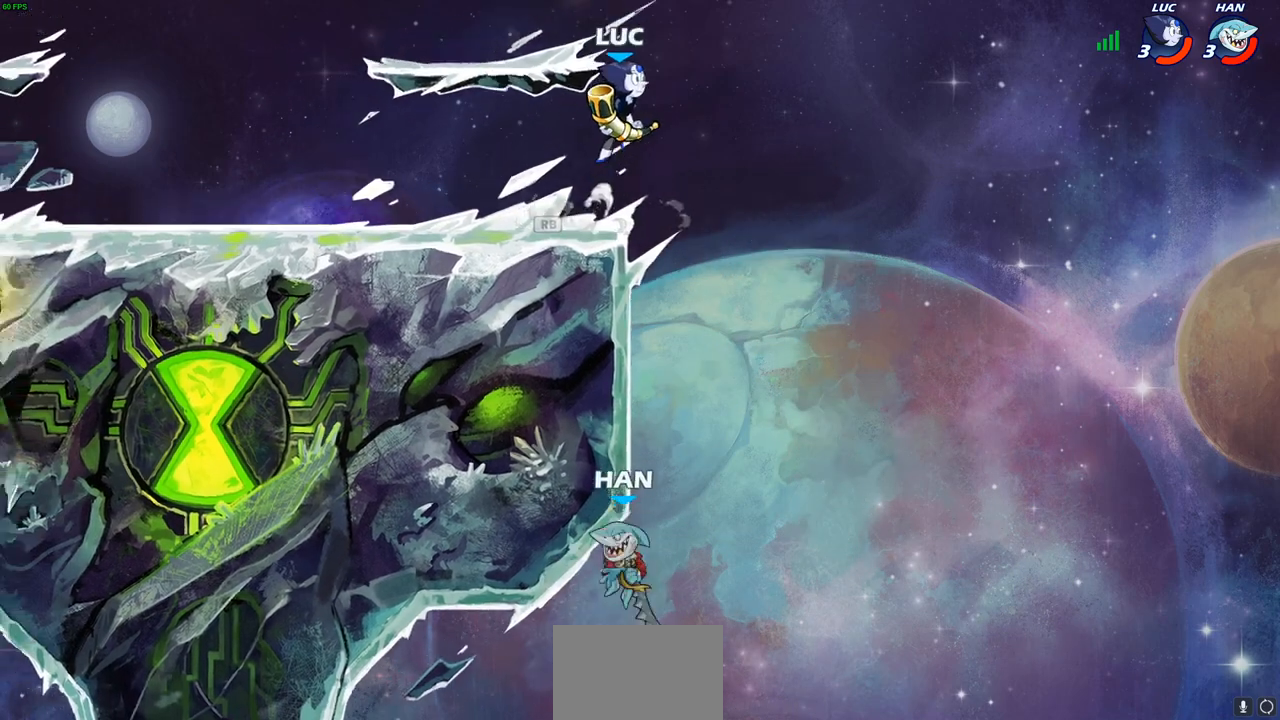
{"dt_ms": 500, "buttons": [], "left_stick": "center", "right_stick": "center", "events": [[67, "left_stick", "center"], [133, "R1", "down"], [133, "left_stick", "down"], [217, "R1", "up"], [267, "left_stick", "center"]]}
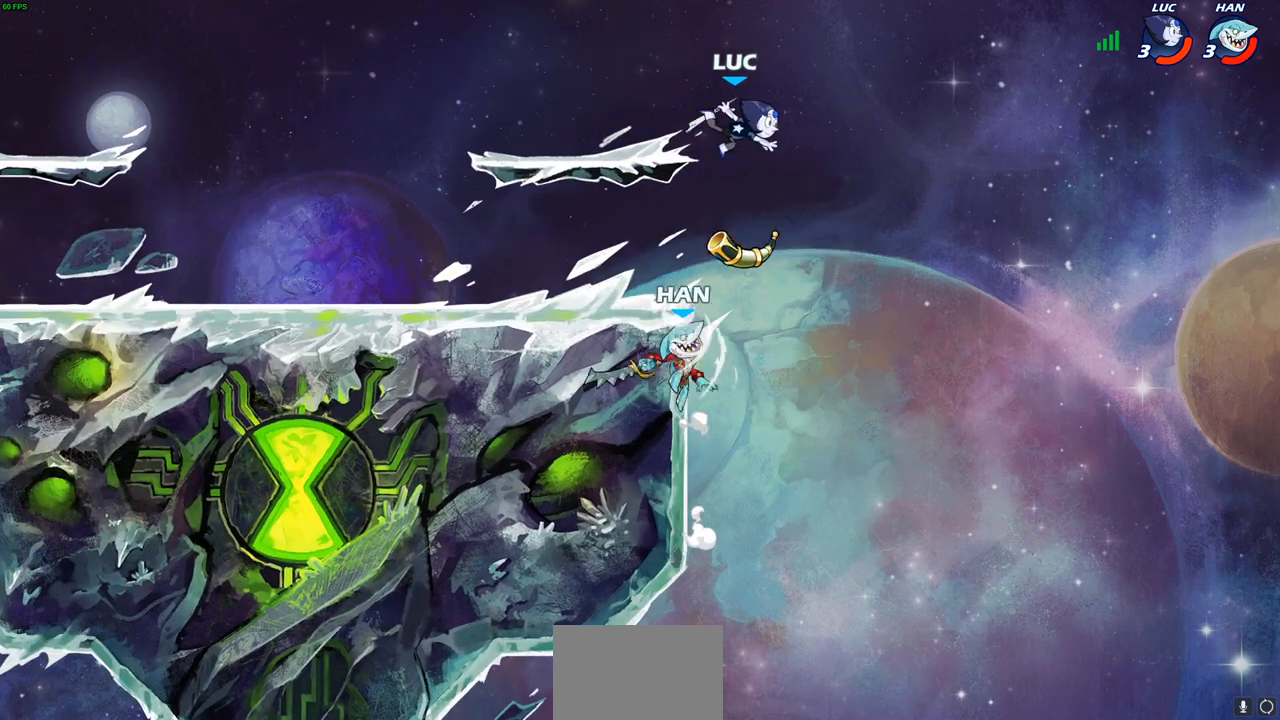
{"dt_ms": 500, "buttons": ["CIRCLE"], "left_stick": "down-left", "right_stick": "center", "events": [[67, "left_stick", "left"], [133, "left_stick", "down-left"], [200, "CIRCLE", "down"]]}
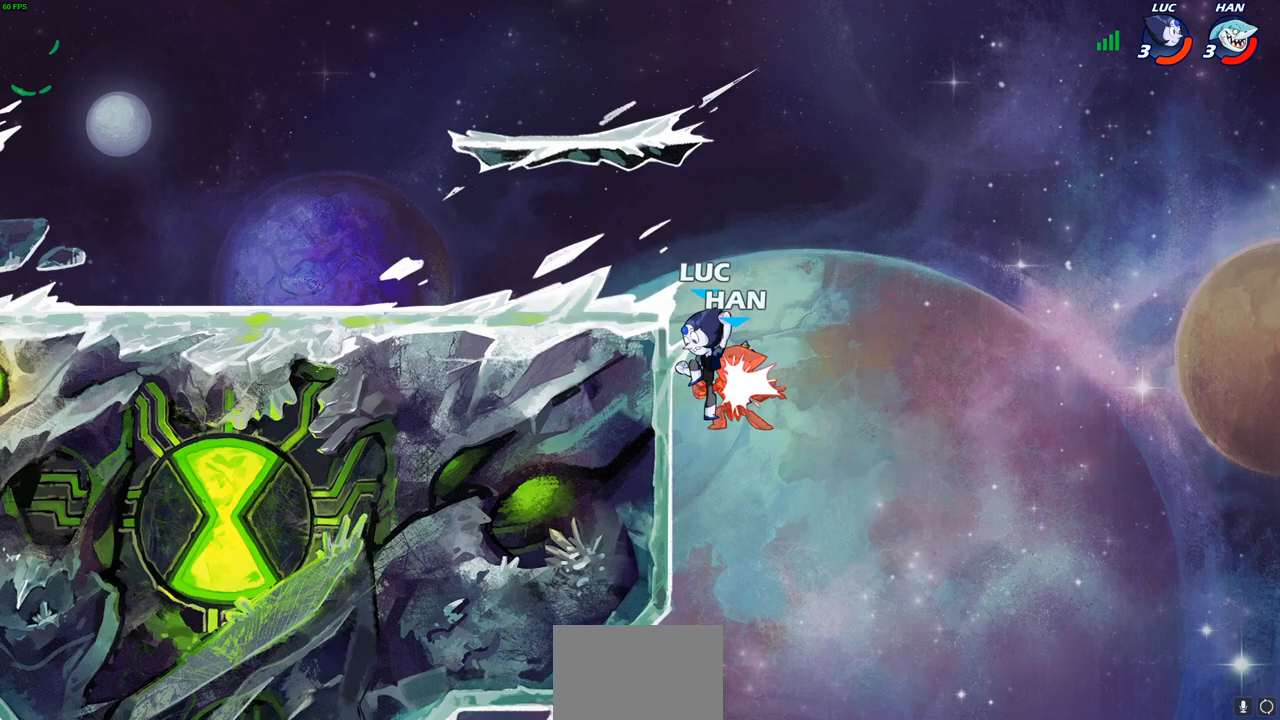
{"dt_ms": 500, "buttons": ["CROSS"], "left_stick": "up-left", "right_stick": "center", "events": [[50, "CIRCLE", "up"], [100, "left_stick", "center"], [367, "CROSS", "down"], [450, "left_stick", "up-left"]]}
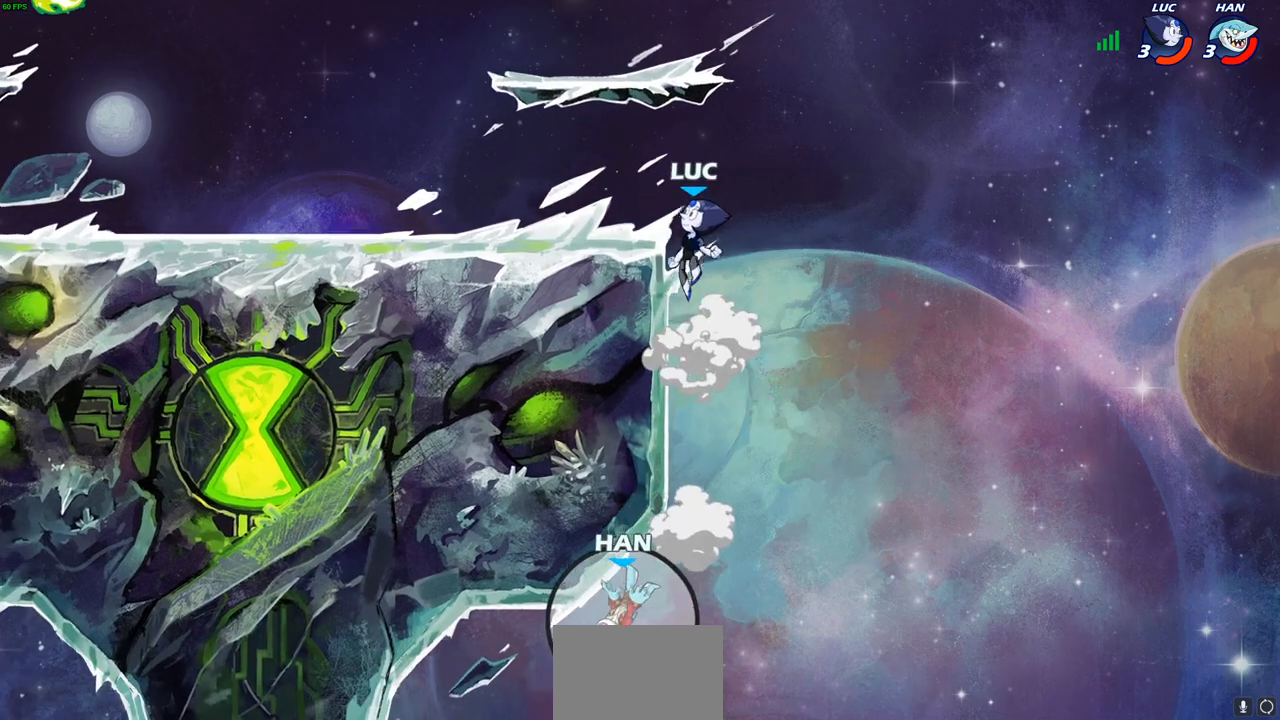
{"dt_ms": 500, "buttons": ["CROSS", "R2"], "left_stick": "up-left", "right_stick": "center", "events": [[33, "CROSS", "up"], [67, "left_stick", "left"], [400, "left_stick", "up-left"], [433, "R2", "down"], [450, "CROSS", "down"]]}
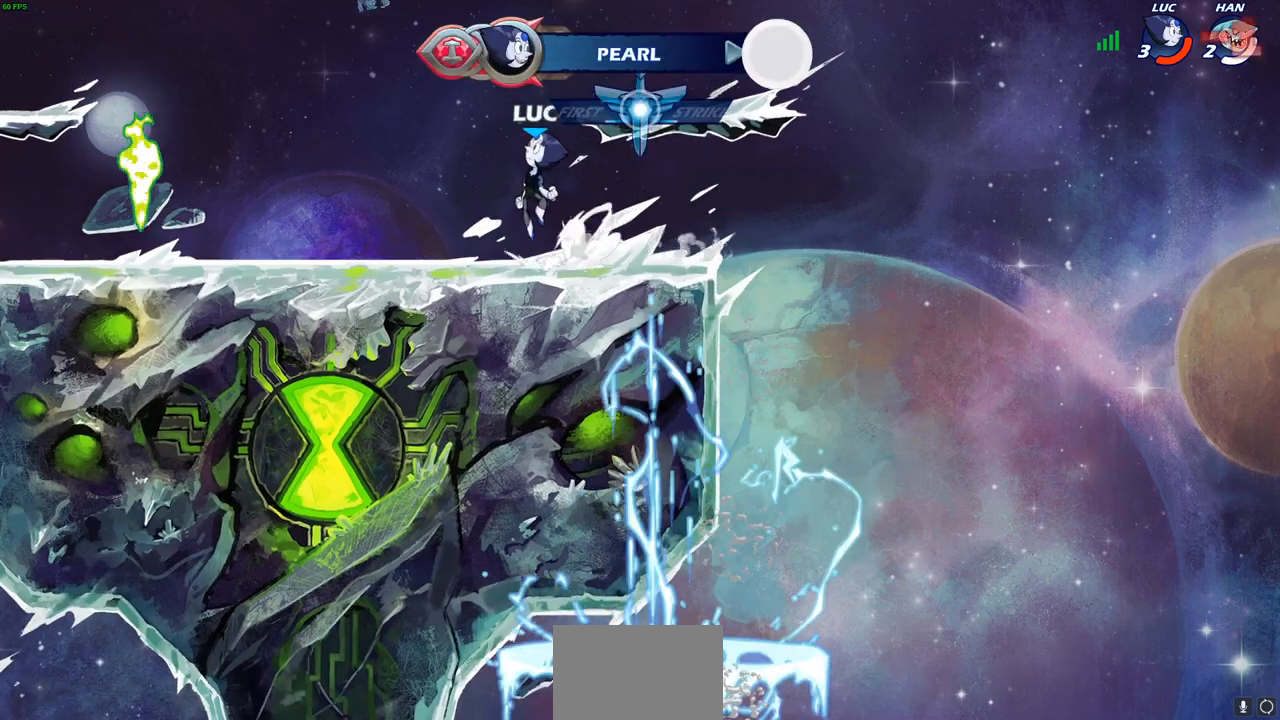
{"dt_ms": 500, "buttons": [], "left_stick": "up-left", "right_stick": "center", "events": [[67, "CROSS", "up"], [83, "R2", "up"], [100, "left_stick", "down-left"], [417, "left_stick", "up-left"]]}
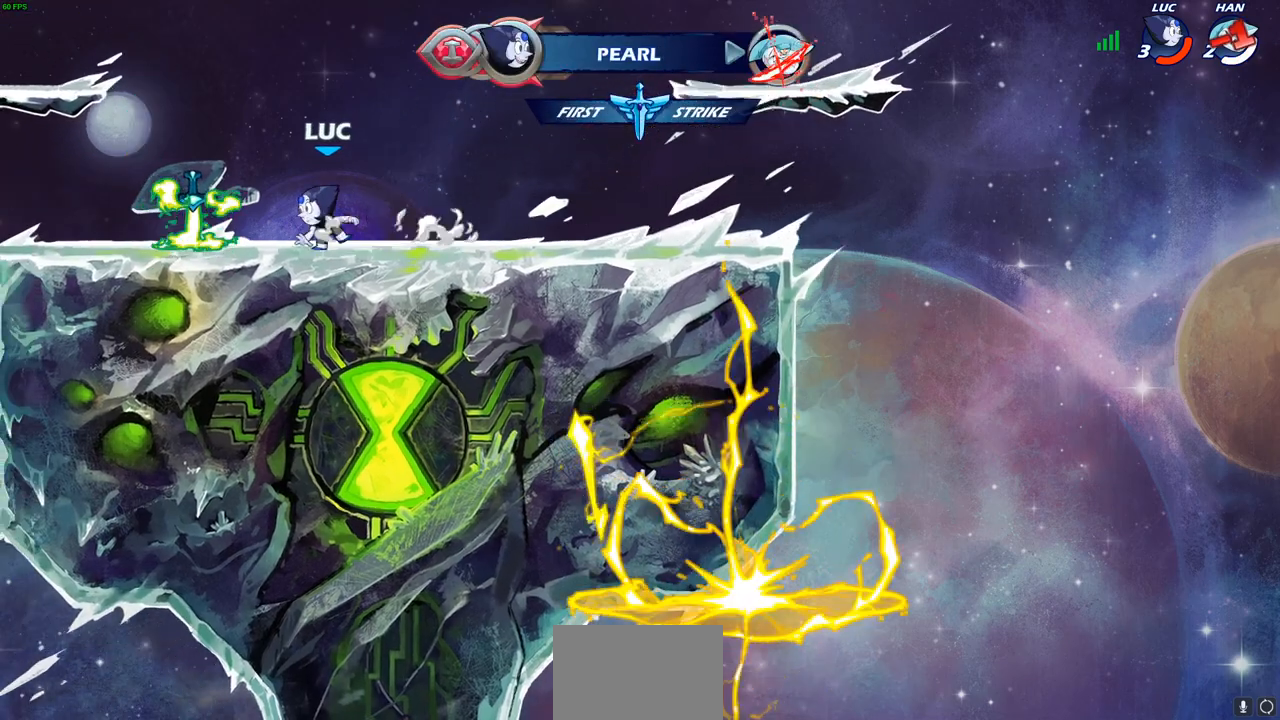
{"dt_ms": 1000, "buttons": [], "left_stick": "center", "right_stick": "center"}
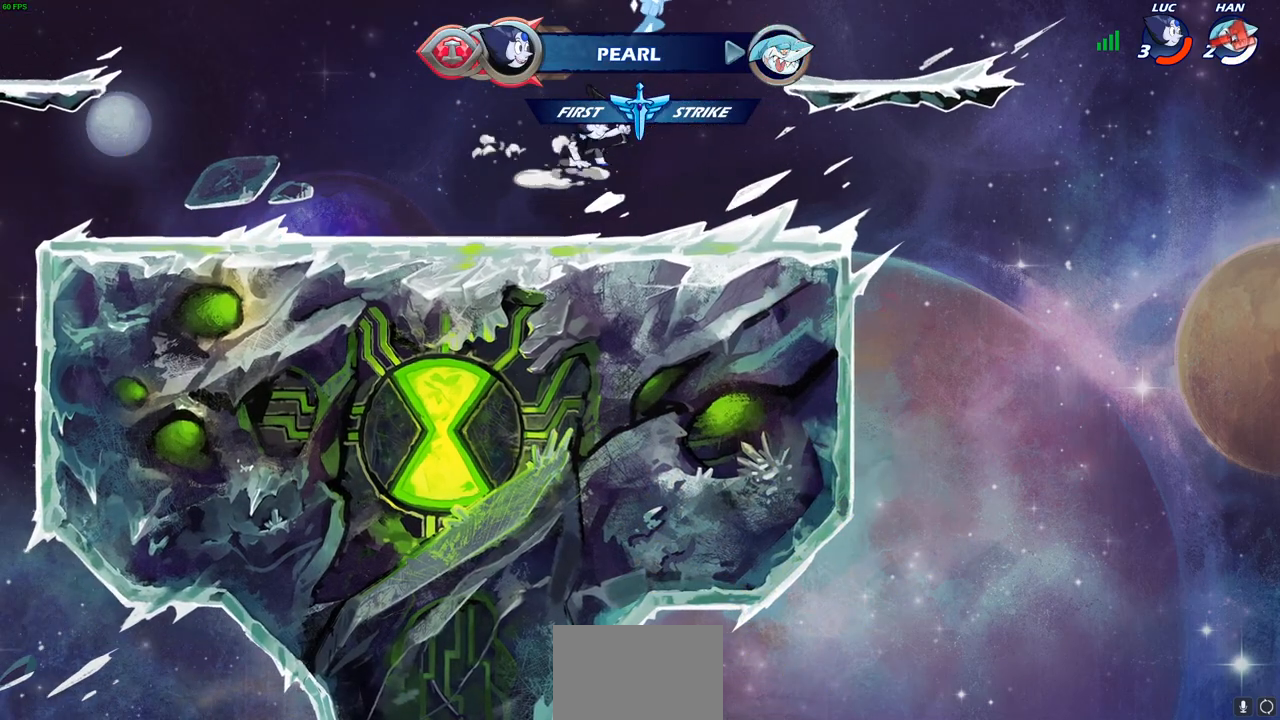
{"dt_ms": 500, "buttons": ["CROSS", "R2"], "left_stick": "up-left", "right_stick": "center", "events": [[250, "left_stick", "left"], [383, "left_stick", "up-left"], [417, "R2", "down"], [450, "CROSS", "down"]]}
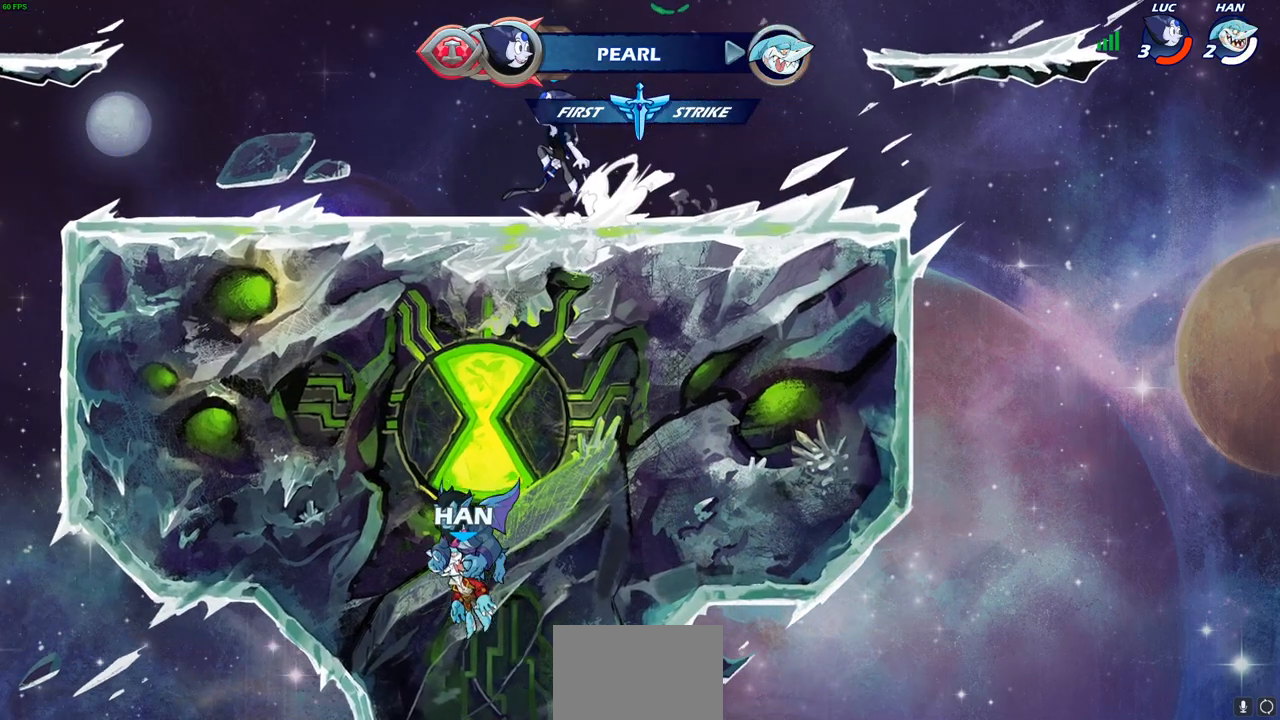
{"dt_ms": 500, "buttons": [], "left_stick": "right", "right_stick": "center", "events": [[117, "CROSS", "up"], [117, "R2", "up"], [167, "left_stick", "down-left"], [350, "left_stick", "down-right"], [417, "left_stick", "right"]]}
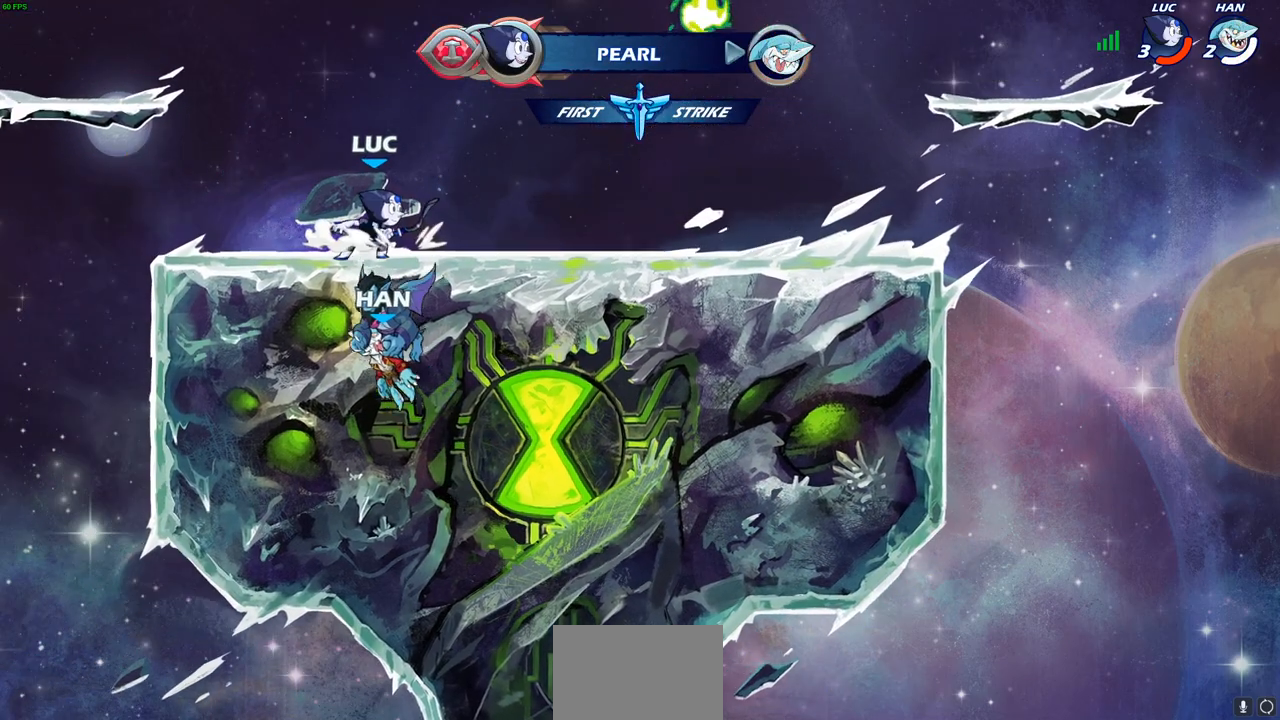
{"dt_ms": 500, "buttons": [], "left_stick": "up-left", "right_stick": "center", "events": [[17, "R2", "down"], [67, "CROSS", "down"], [200, "R2", "up"], [217, "CROSS", "up"], [267, "left_stick", "down-left"], [500, "left_stick", "up-left"]]}
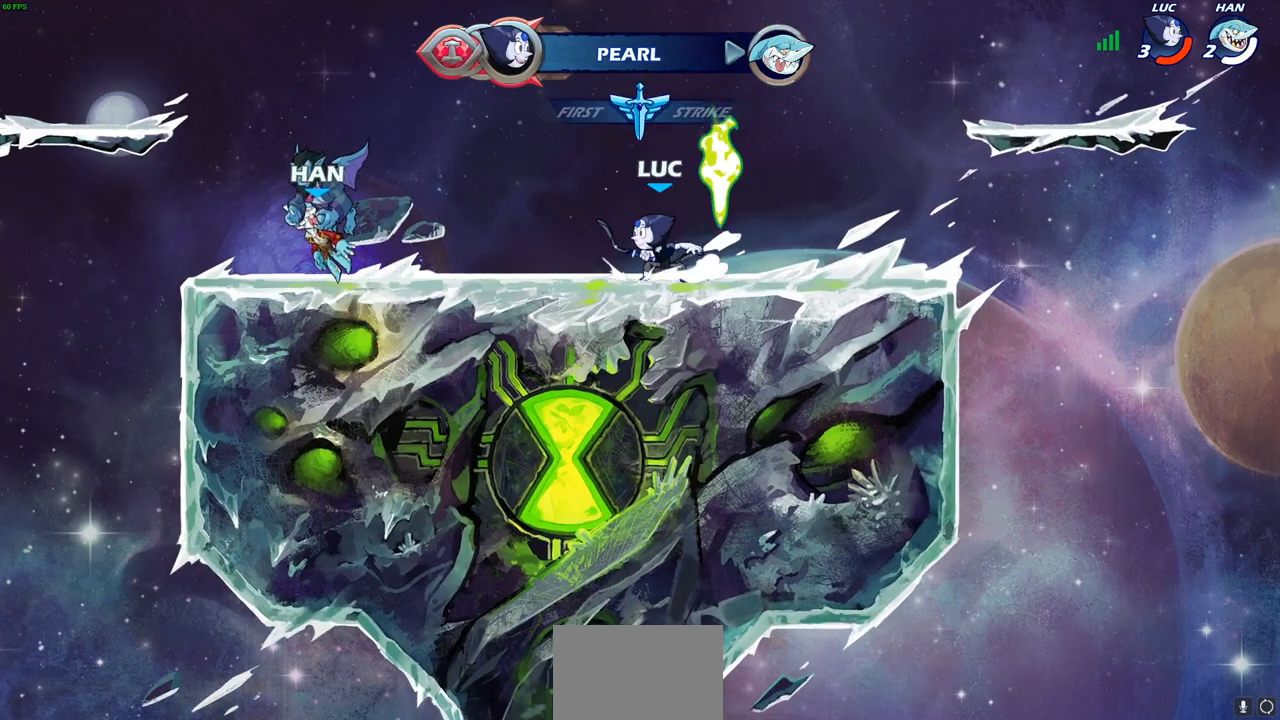
{"dt_ms": 500, "buttons": [], "left_stick": "down-right", "right_stick": "center", "events": [[33, "R2", "down"], [117, "CROSS", "down"], [217, "CROSS", "up"], [217, "R2", "up"], [233, "left_stick", "down-left"], [483, "left_stick", "down-right"]]}
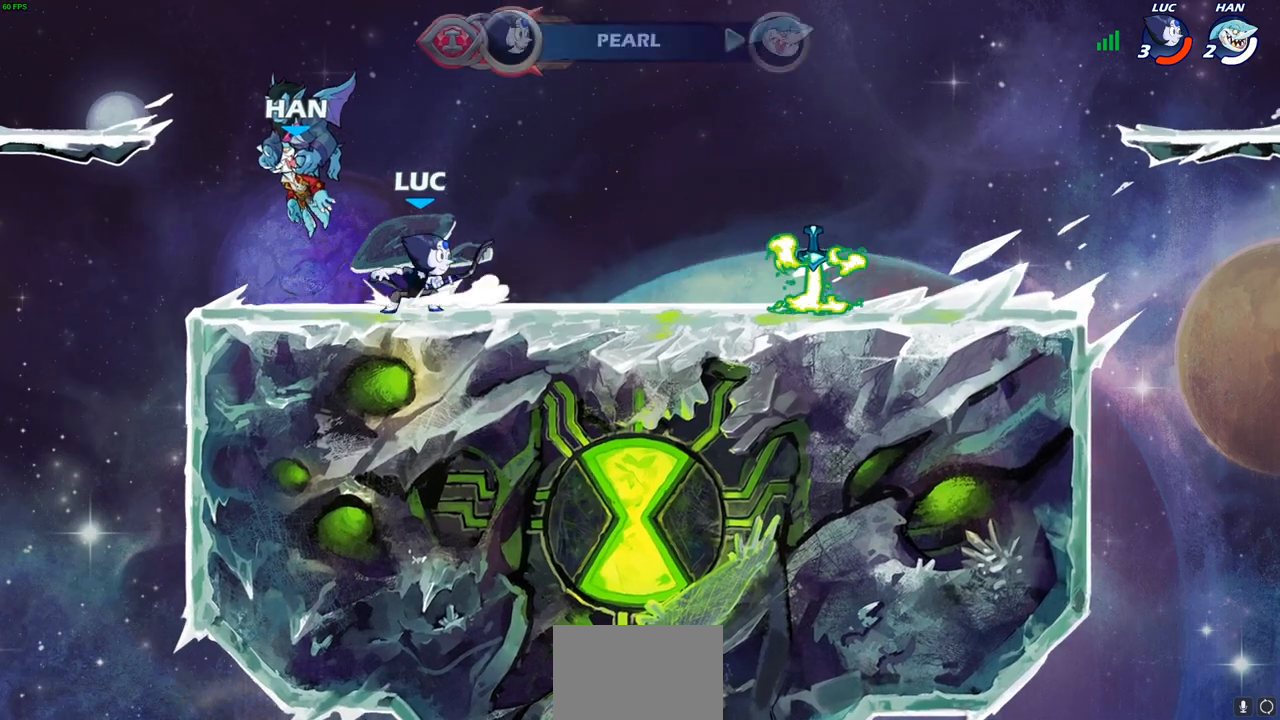
{"dt_ms": 500, "buttons": [], "left_stick": "up-left", "right_stick": "center", "events": [[17, "left_stick", "right"], [83, "R2", "down"], [117, "CROSS", "down"], [233, "CROSS", "up"], [250, "R2", "up"], [317, "left_stick", "down"], [367, "left_stick", "down-left"], [500, "left_stick", "up-left"]]}
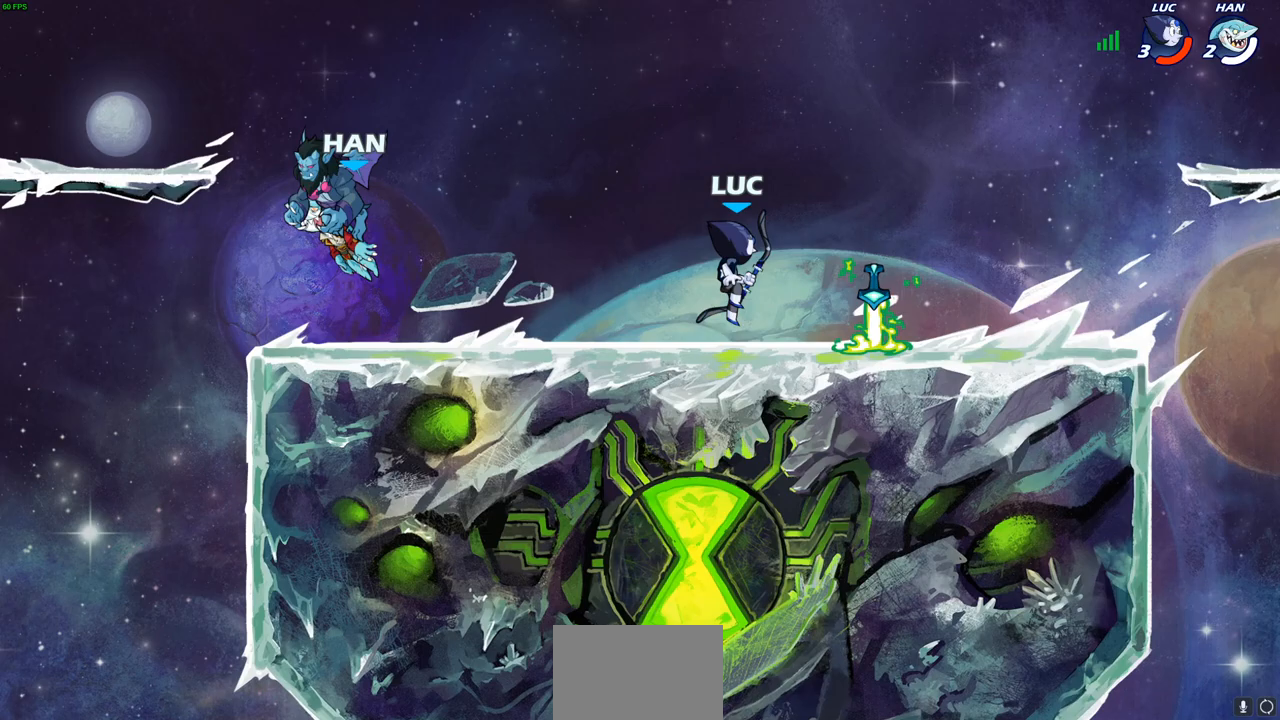
{"dt_ms": 500, "buttons": [], "left_stick": "down-left", "right_stick": "center", "events": [[83, "R2", "down"], [117, "CROSS", "down"], [267, "CROSS", "up"], [267, "R2", "up"], [400, "left_stick", "down-left"]]}
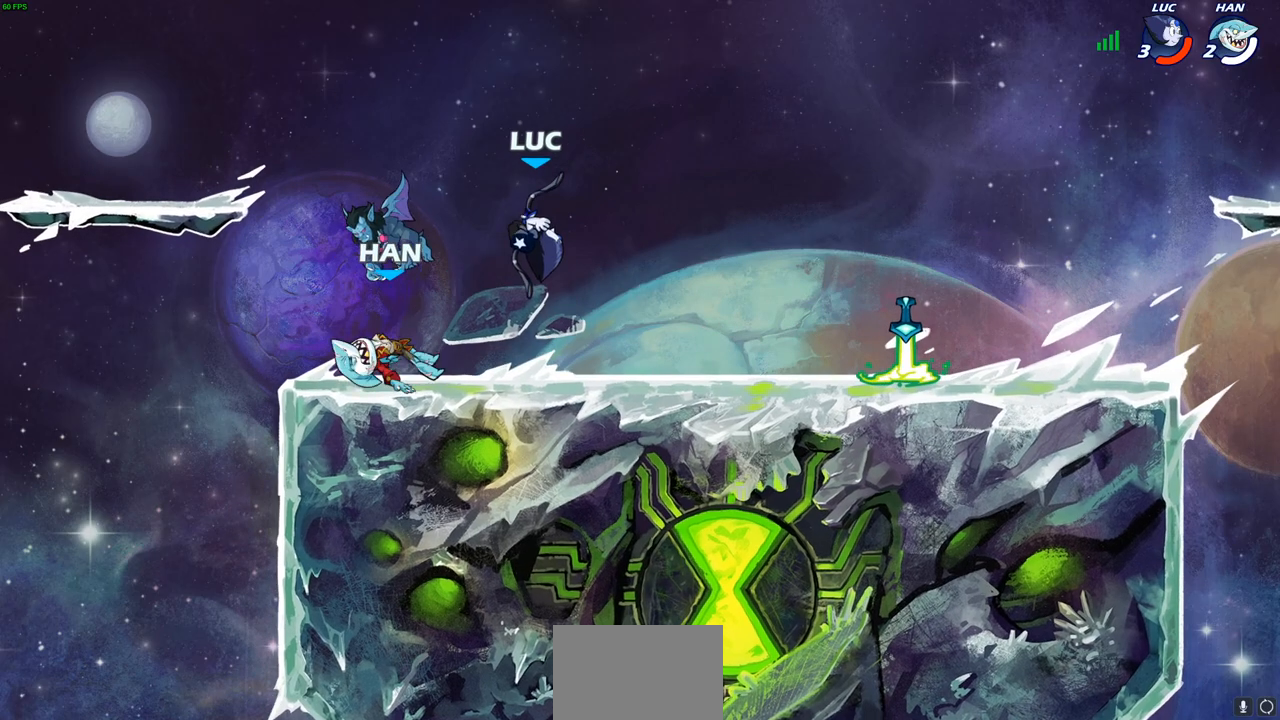
{"dt_ms": 500, "buttons": [], "left_stick": "down-left", "right_stick": "center", "events": [[150, "left_stick", "right"], [250, "R2", "down"], [283, "CROSS", "down"], [417, "CROSS", "up"], [417, "R2", "up"], [483, "left_stick", "down-left"]]}
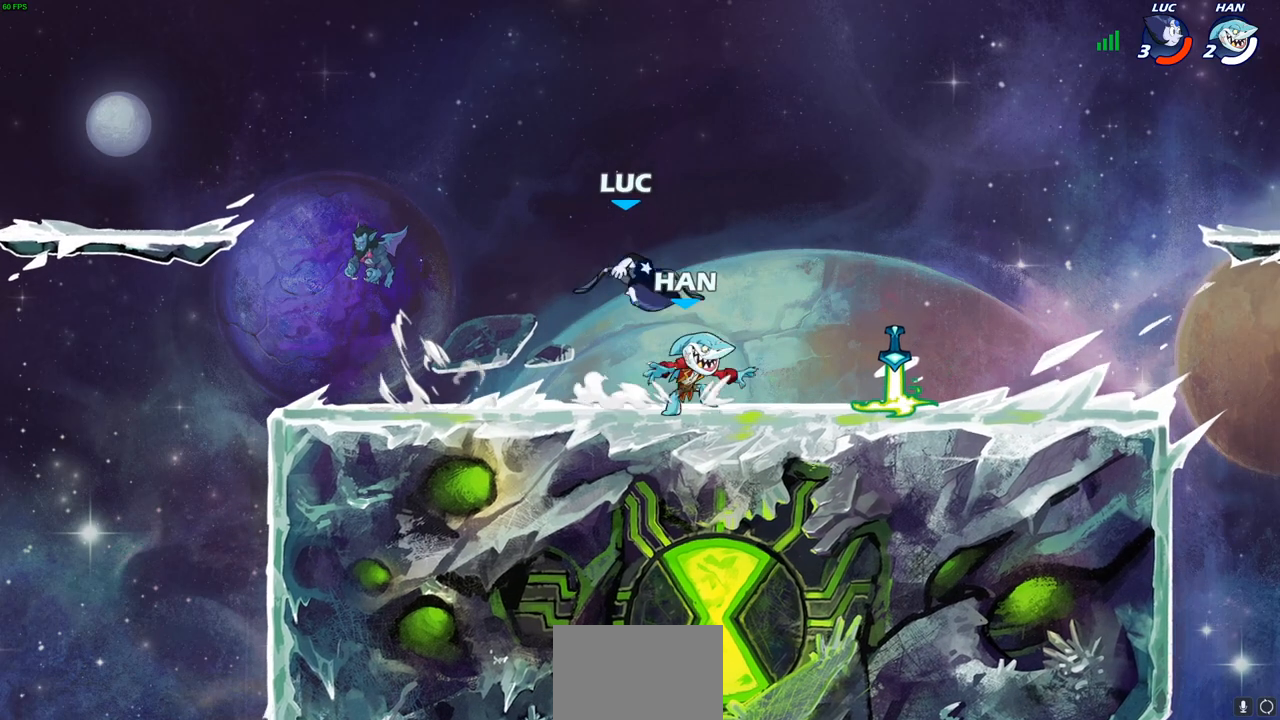
{"dt_ms": 500, "buttons": [], "left_stick": "right", "right_stick": "center", "events": [[100, "left_stick", "left"], [267, "left_stick", "up"], [283, "R1", "down"], [317, "SQUARE", "down"], [333, "left_stick", "right"], [367, "R1", "up"], [467, "SQUARE", "up"]]}
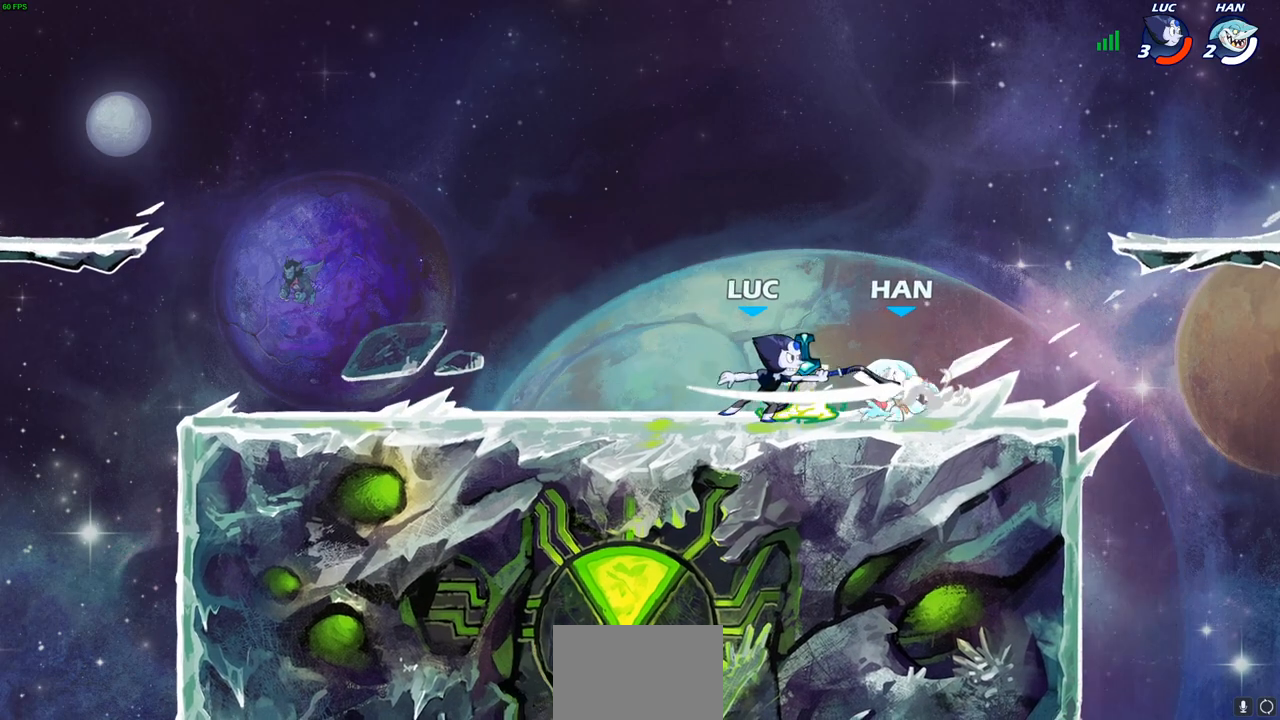
{"dt_ms": 500, "buttons": ["CROSS"], "left_stick": "up-right", "right_stick": "center", "events": [[67, "left_stick", "center"], [167, "L1", "down"], [267, "L1", "up"], [283, "left_stick", "up-right"], [367, "CROSS", "down"]]}
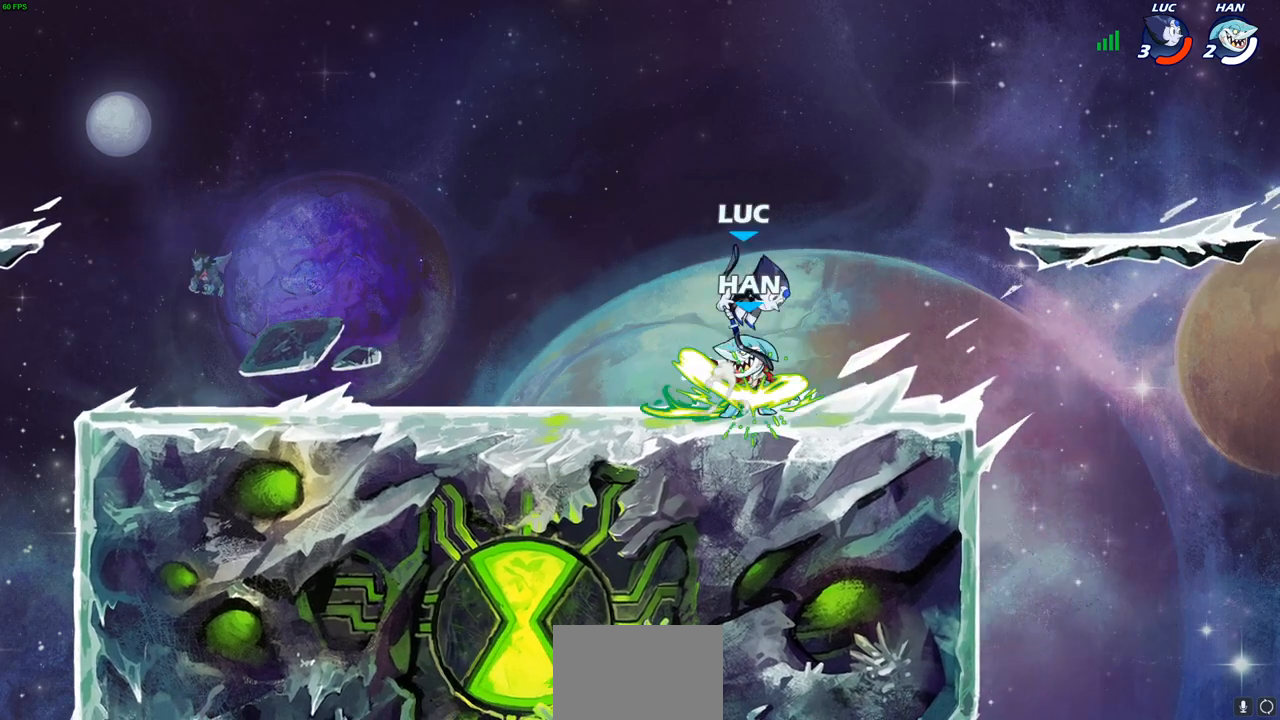
{"dt_ms": 500, "buttons": ["R2"], "left_stick": "right", "right_stick": "center", "events": [[17, "CROSS", "up"], [17, "left_stick", "up-left"], [133, "left_stick", "down-left"], [333, "left_stick", "up-right"], [417, "left_stick", "right"], [500, "R2", "down"]]}